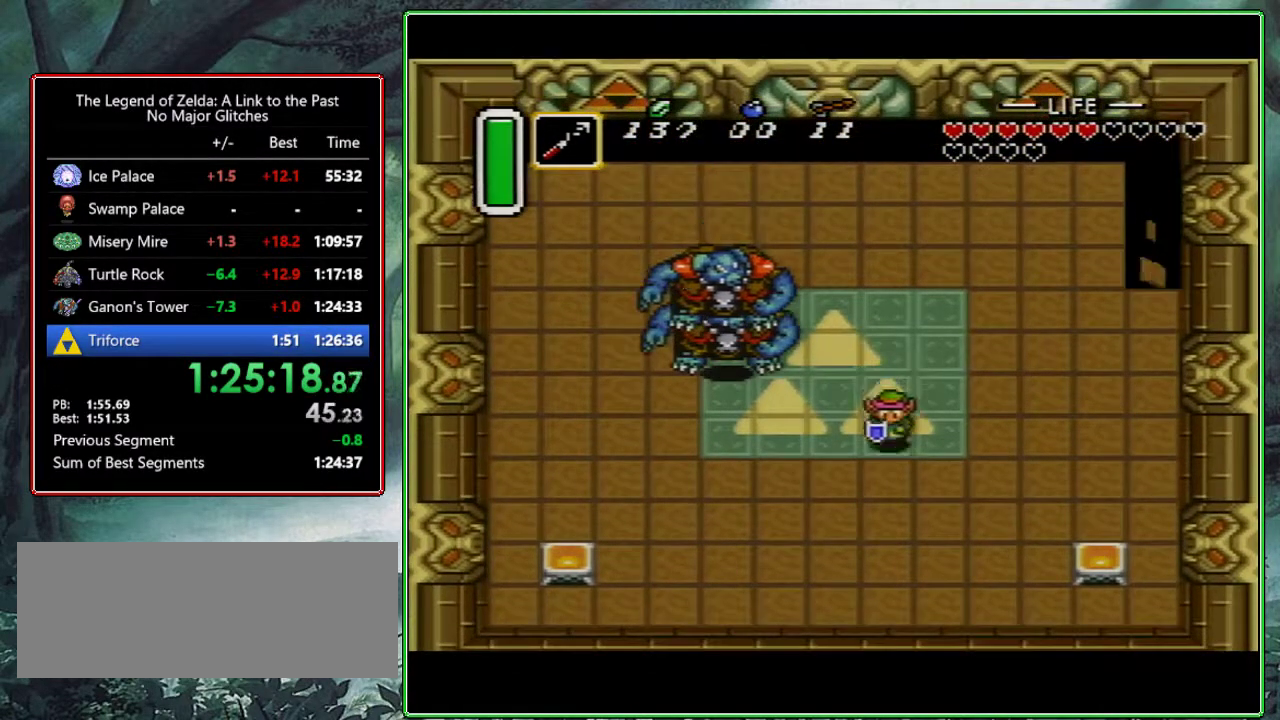
Gameplay with a controller (Nintendo layout); each line is a JSON object with the inputs held at the frame after it. "events" lists button and stick changes between this image and that frame as [ms after this image, input, new state], when the widget could be followed in between. Not read: L3 R3.
{"buttons": ["DPAD_DOWN"], "events": [[233, "DPAD_RIGHT", "down"], [317, "DPAD_RIGHT", "up"], [367, "DPAD_DOWN", "up"], [483, "DPAD_DOWN", "down"]]}
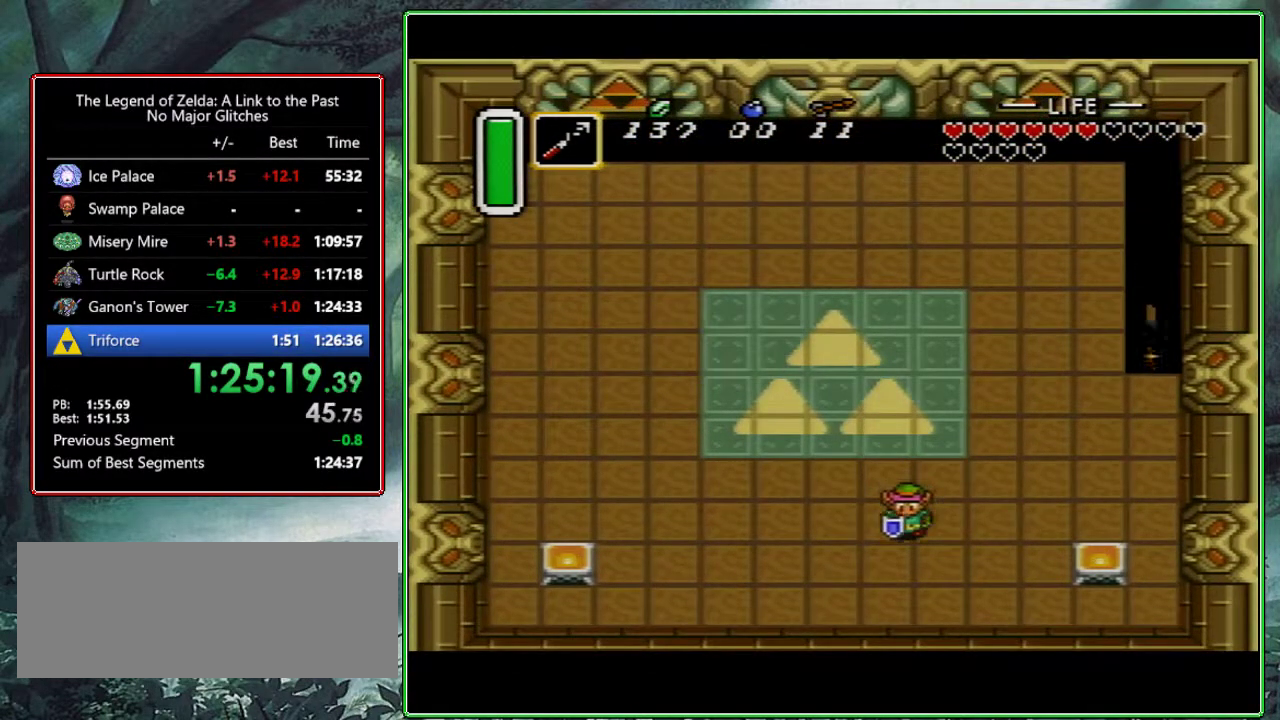
{"buttons": [], "events": [[100, "DPAD_DOWN", "up"], [317, "DPAD_LEFT", "down"], [450, "DPAD_LEFT", "up"]]}
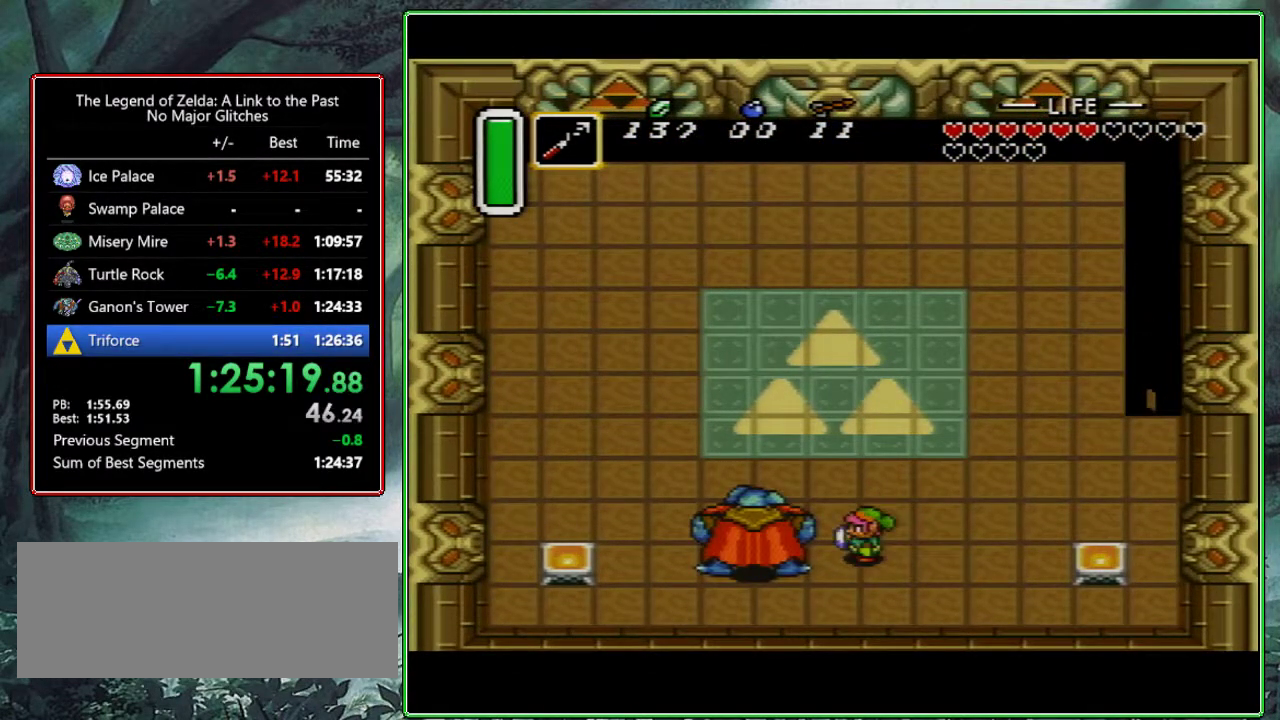
{"buttons": [], "events": [[33, "DPAD_LEFT", "down"], [133, "B", "down"], [150, "DPAD_LEFT", "up"], [350, "B", "up"]]}
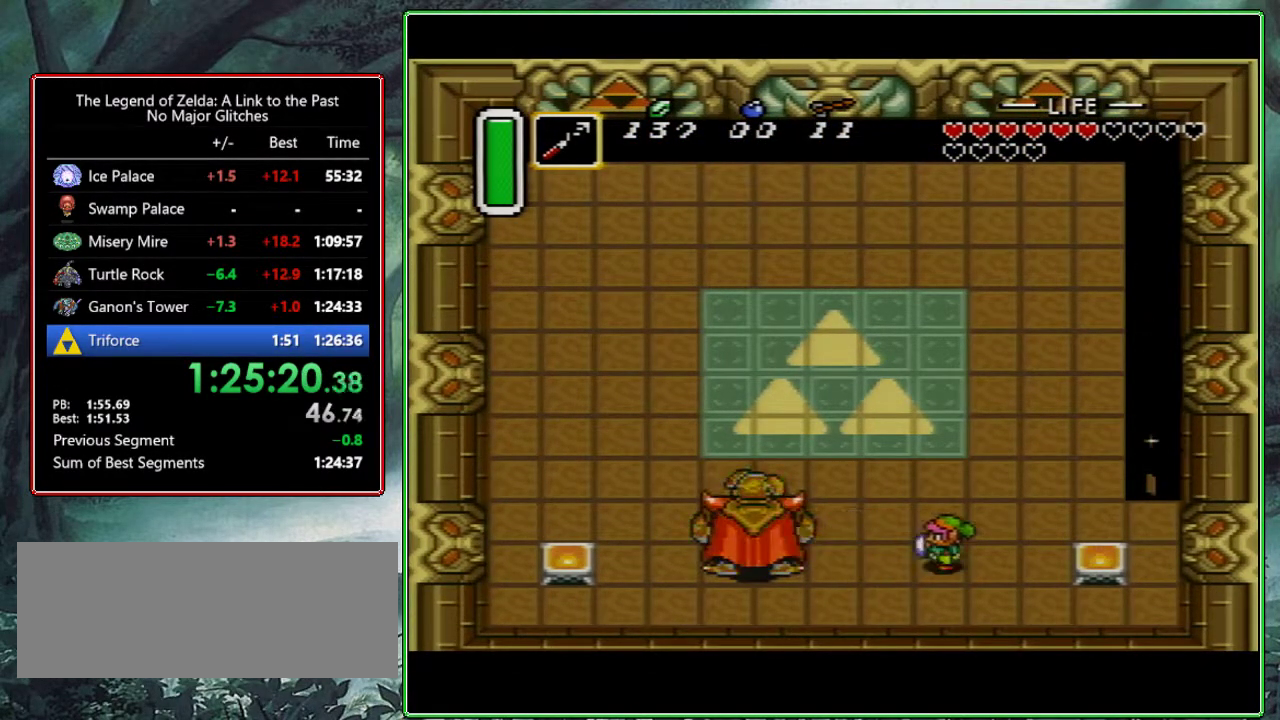
{"buttons": ["DPAD_LEFT"], "events": [[33, "DPAD_UP", "down"], [117, "DPAD_UP", "up"], [400, "DPAD_LEFT", "down"]]}
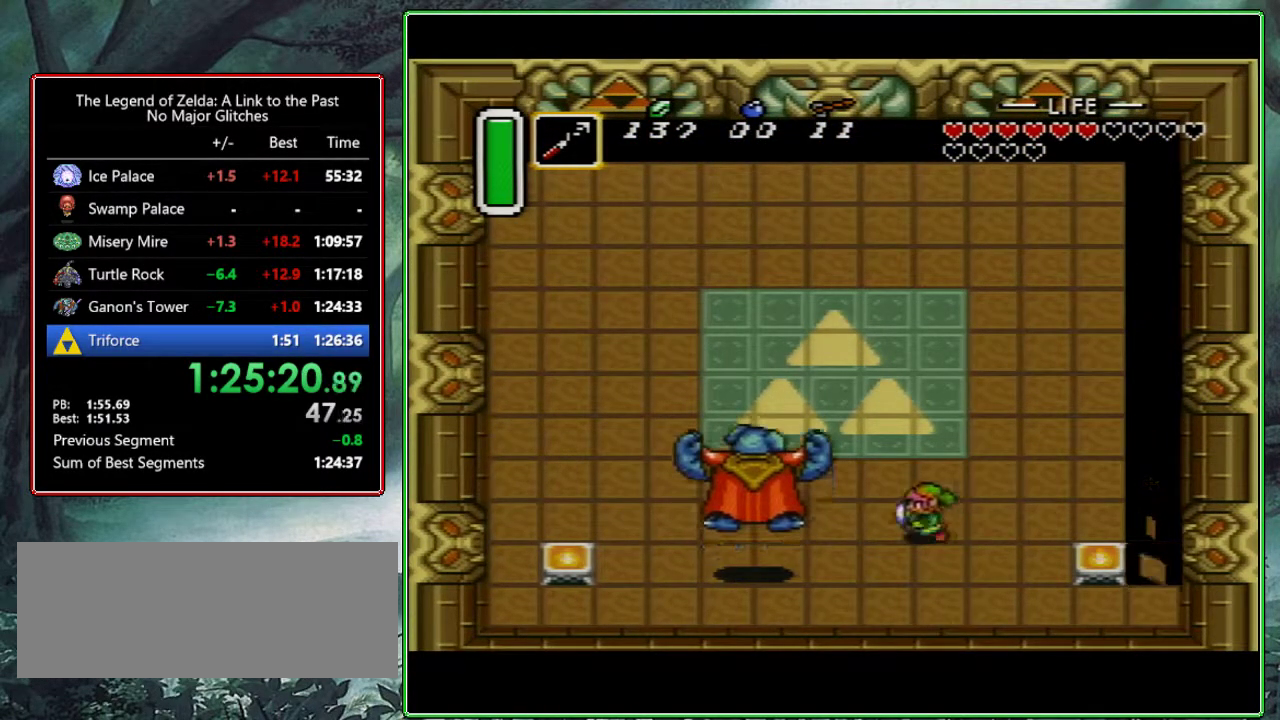
{"buttons": [], "events": [[67, "DPAD_LEFT", "up"]]}
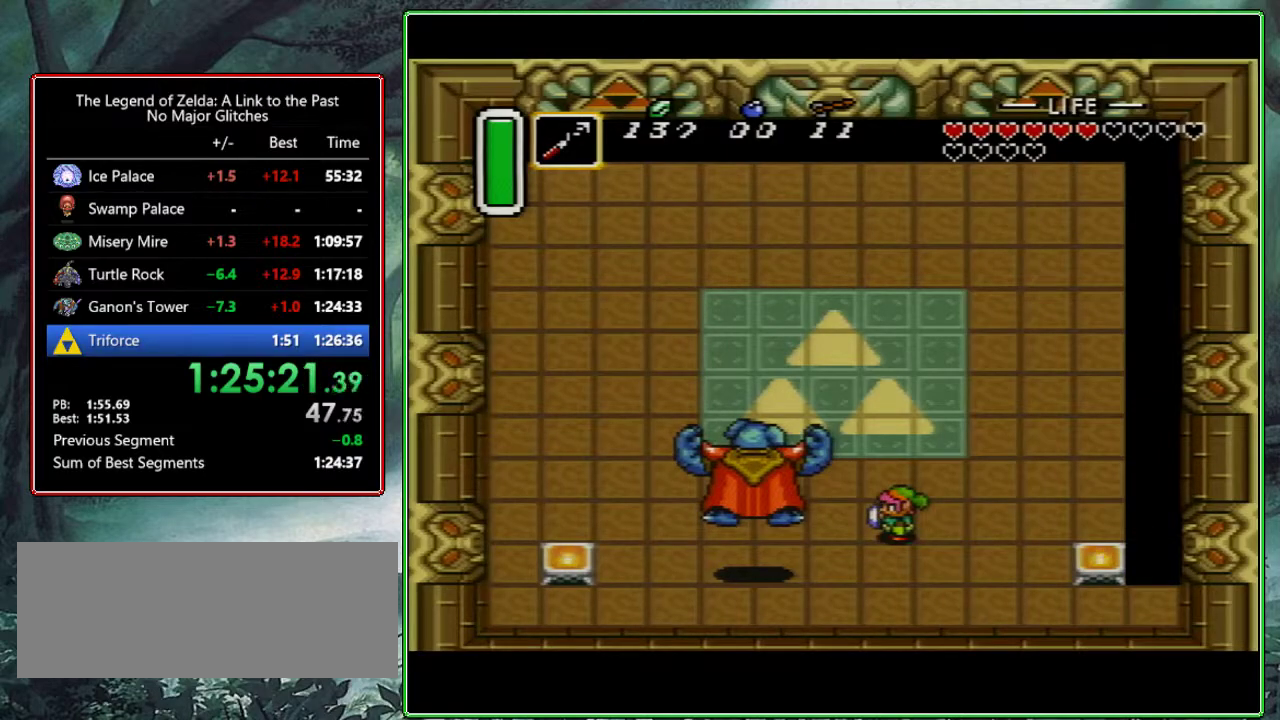
{"buttons": [], "events": []}
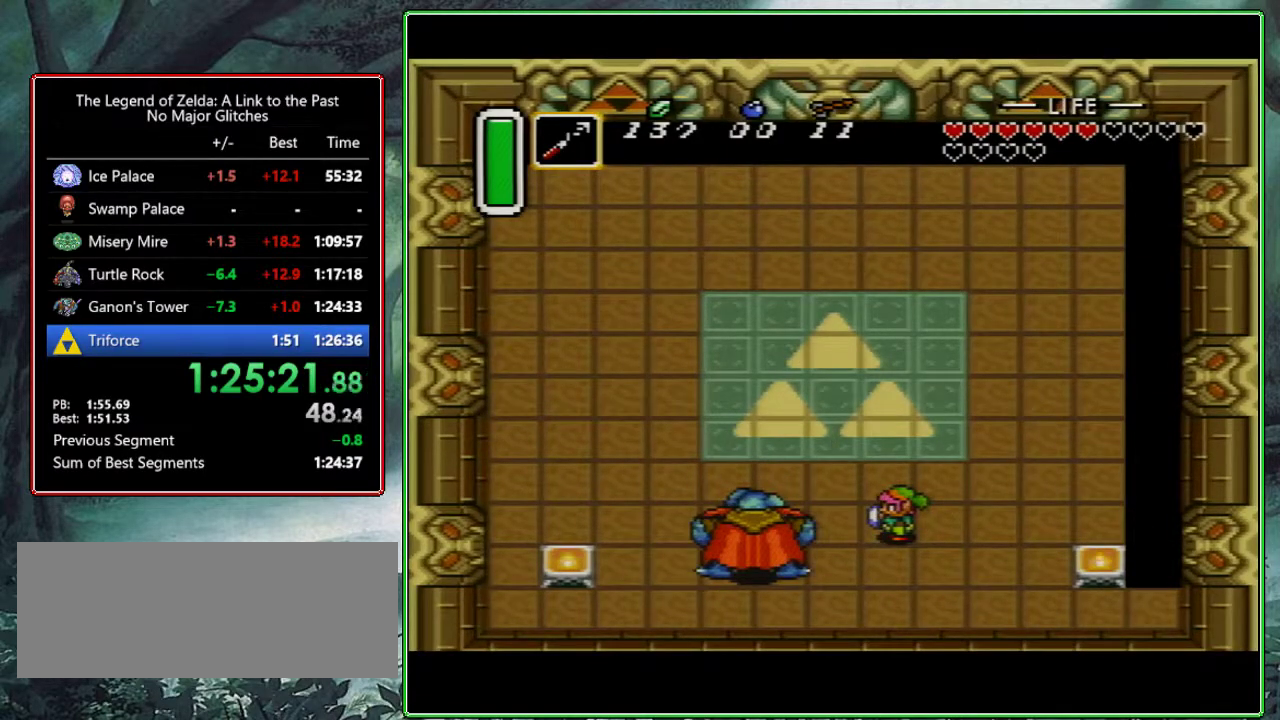
{"buttons": [], "events": []}
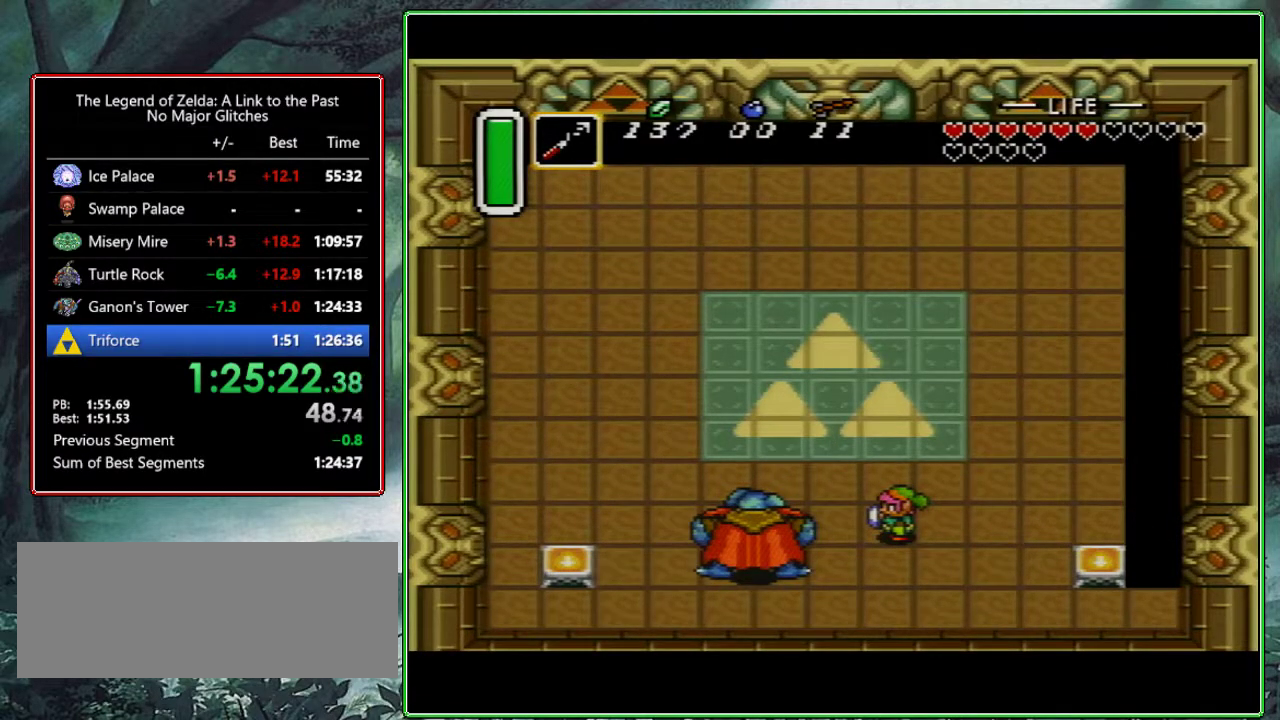
{"buttons": [], "events": []}
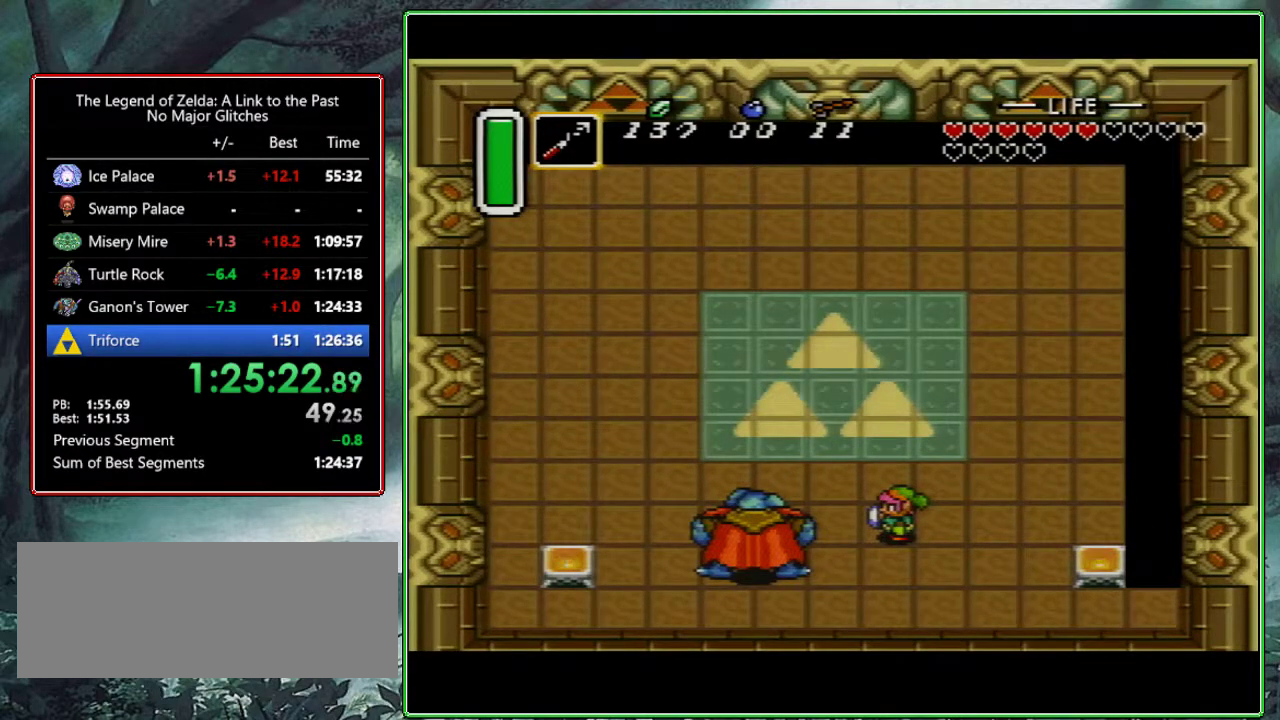
{"buttons": [], "events": []}
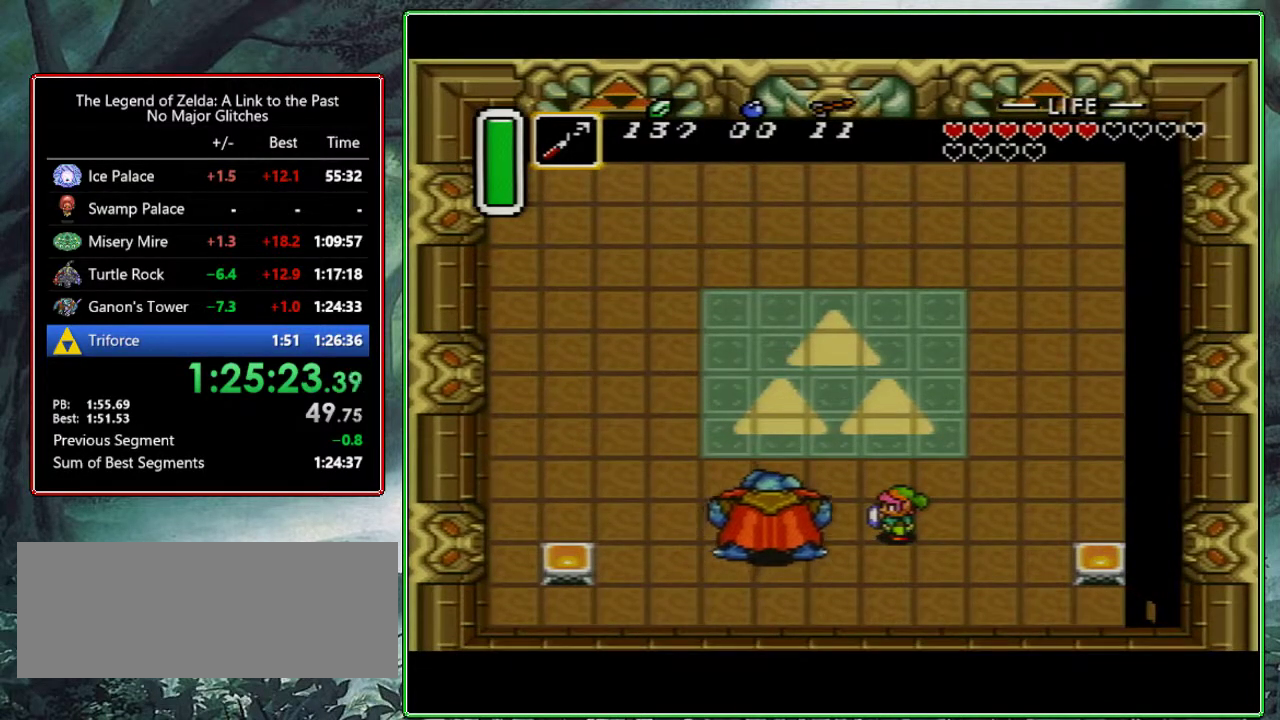
{"buttons": ["DPAD_UP", "DPAD_RIGHT"], "events": [[17, "DPAD_UP", "down"], [50, "DPAD_LEFT", "down"], [100, "DPAD_LEFT", "up"], [133, "DPAD_RIGHT", "down"]]}
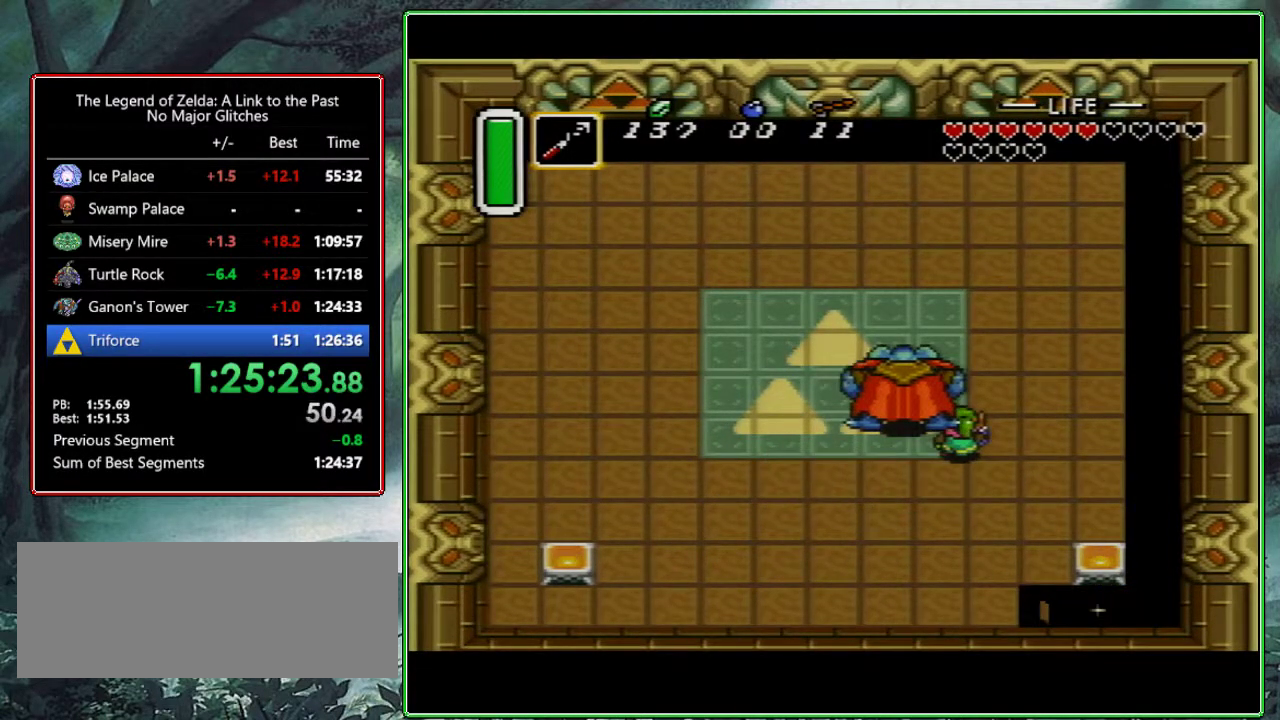
{"buttons": ["DPAD_UP", "DPAD_RIGHT"], "events": []}
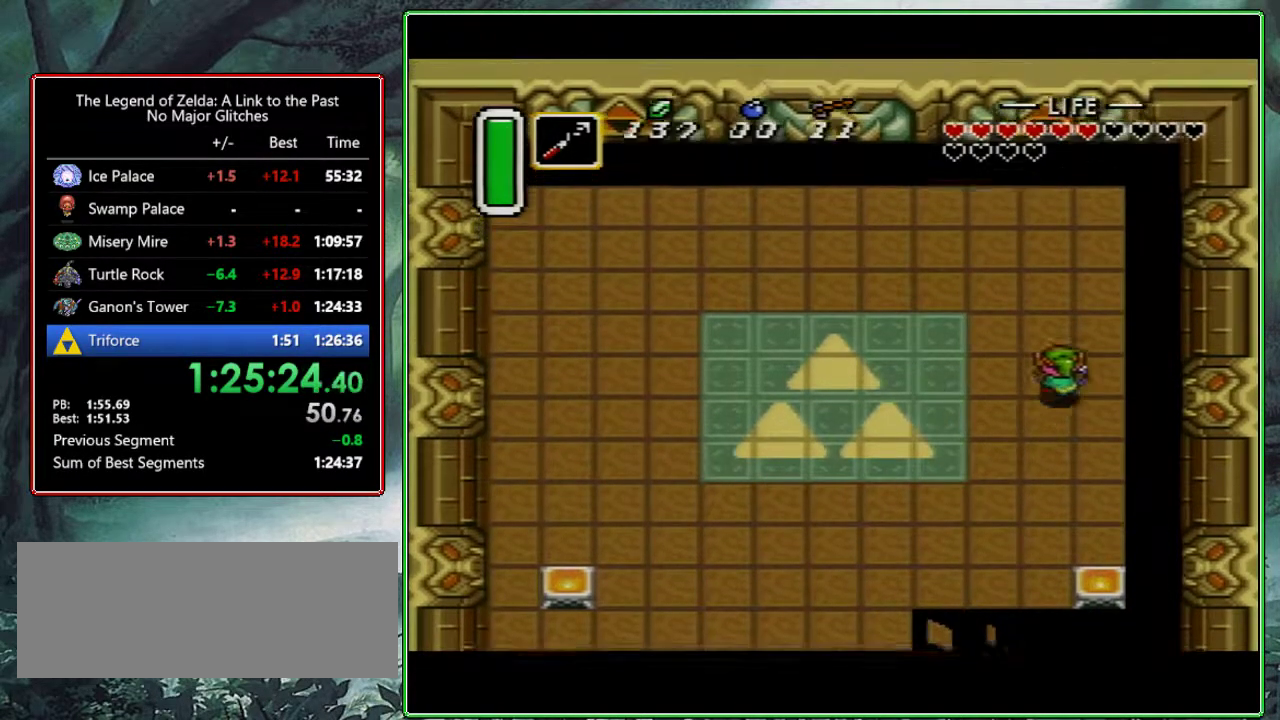
{"buttons": [], "events": [[33, "DPAD_RIGHT", "up"], [67, "DPAD_UP", "up"], [400, "DPAD_UP", "down"], [450, "DPAD_UP", "up"]]}
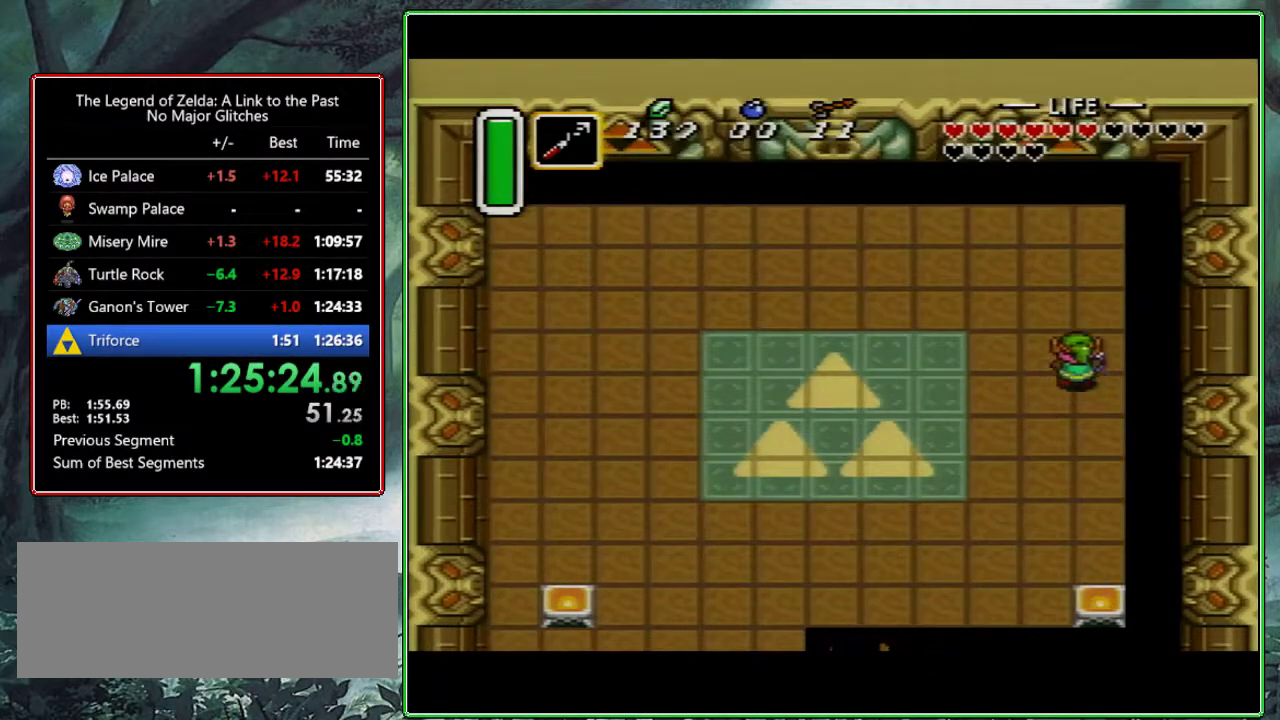
{"buttons": ["DPAD_LEFT"], "events": [[33, "DPAD_UP", "down"], [233, "B", "down"], [233, "DPAD_UP", "up"], [383, "B", "up"], [467, "DPAD_LEFT", "down"]]}
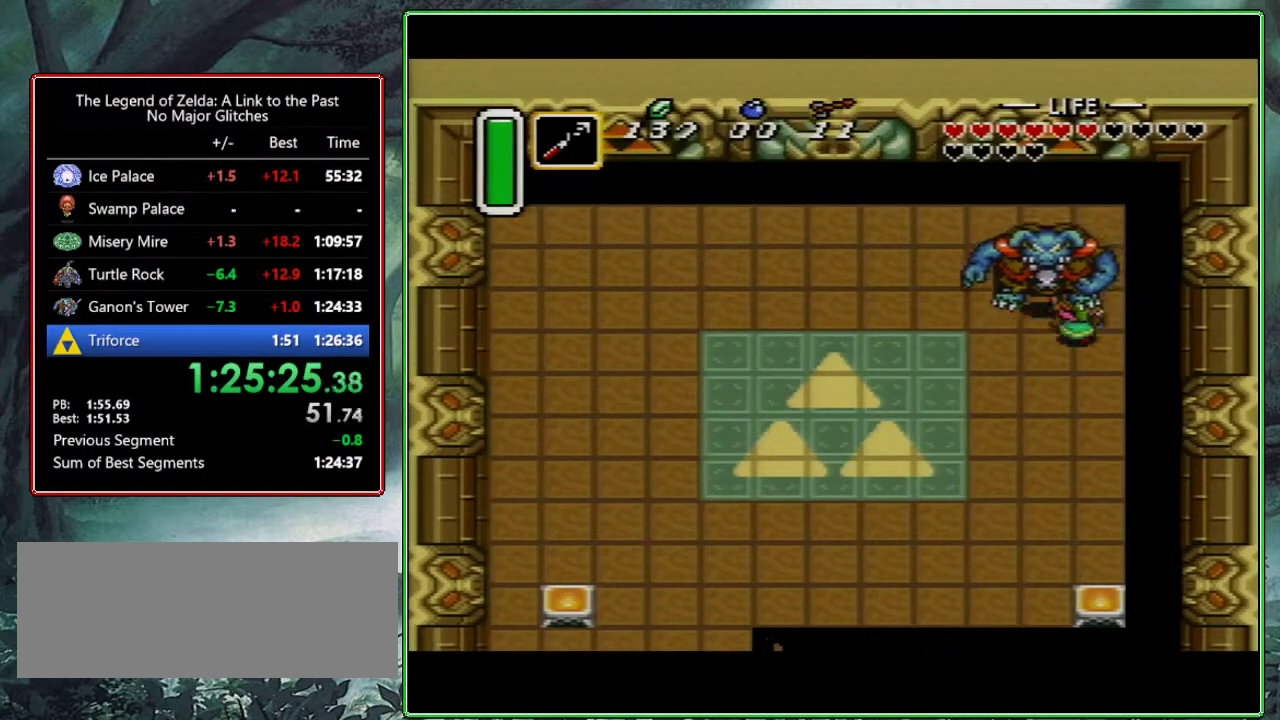
{"buttons": ["DPAD_DOWN", "DPAD_LEFT"], "events": [[267, "DPAD_DOWN", "down"]]}
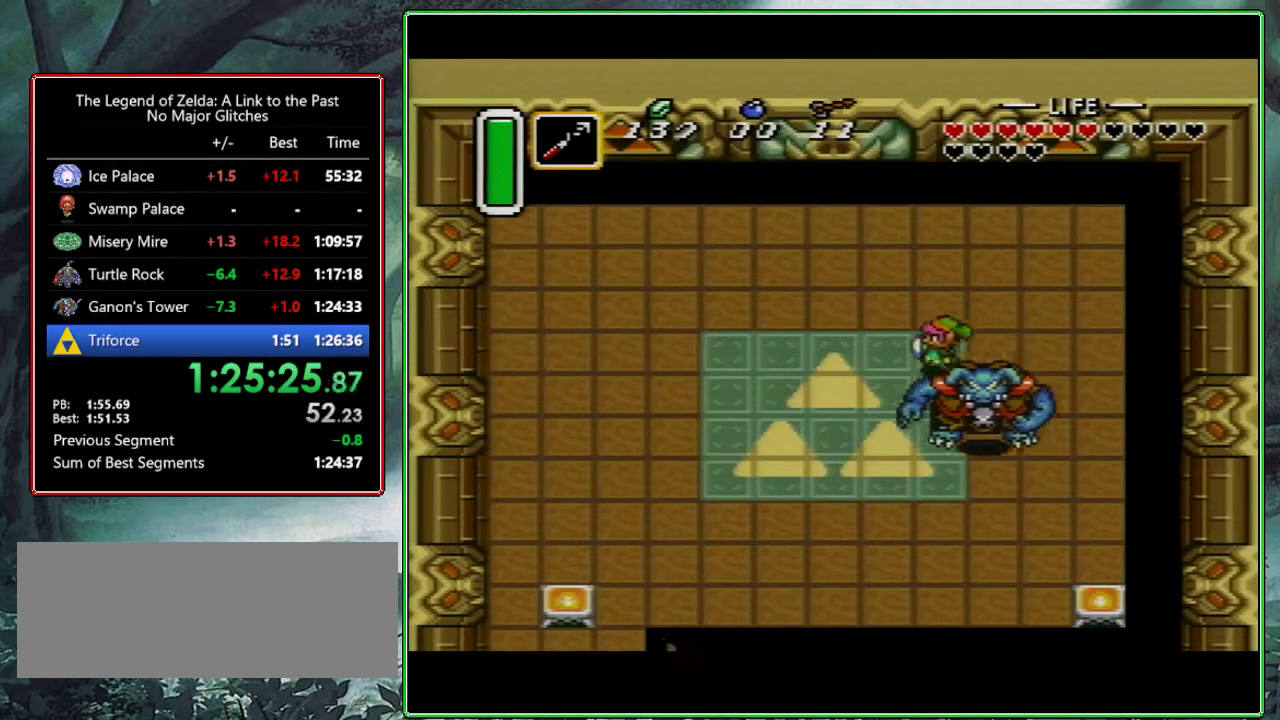
{"buttons": ["DPAD_DOWN", "DPAD_LEFT"], "events": []}
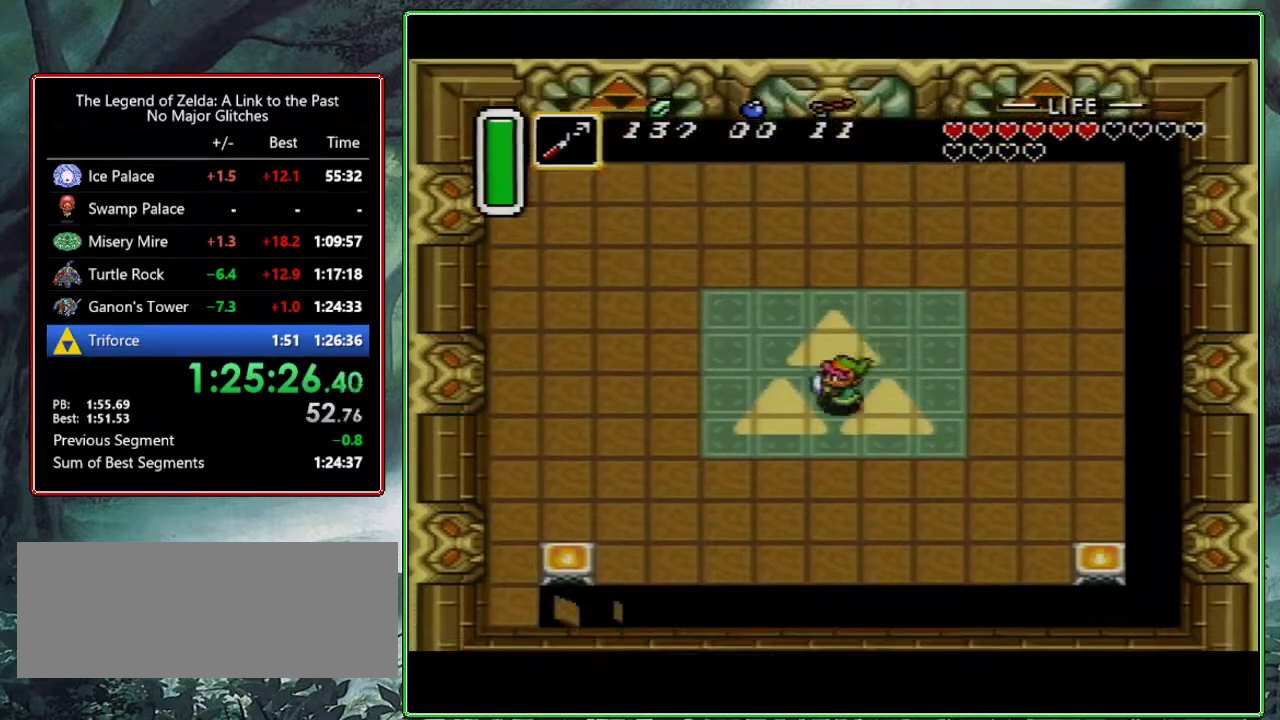
{"buttons": ["DPAD_DOWN"], "events": [[200, "DPAD_LEFT", "up"]]}
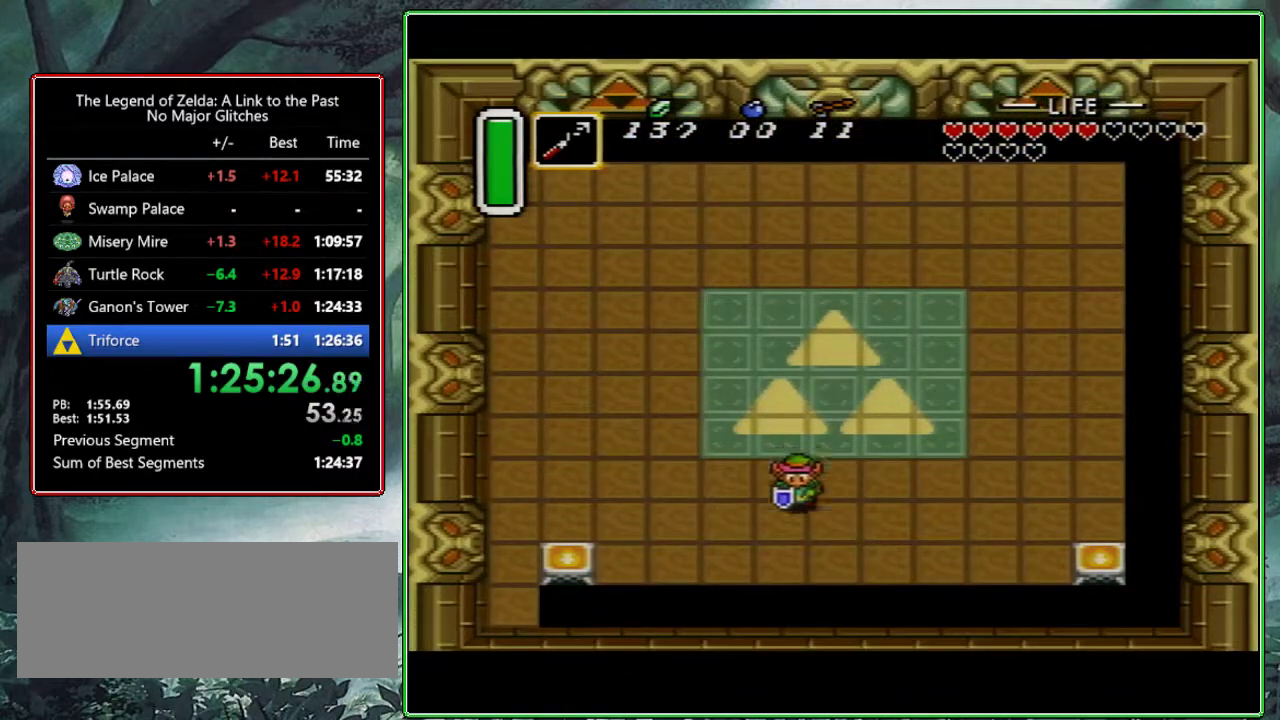
{"buttons": [], "events": [[117, "DPAD_DOWN", "up"], [117, "DPAD_RIGHT", "down"], [217, "B", "down"], [300, "DPAD_RIGHT", "up"], [433, "B", "up"]]}
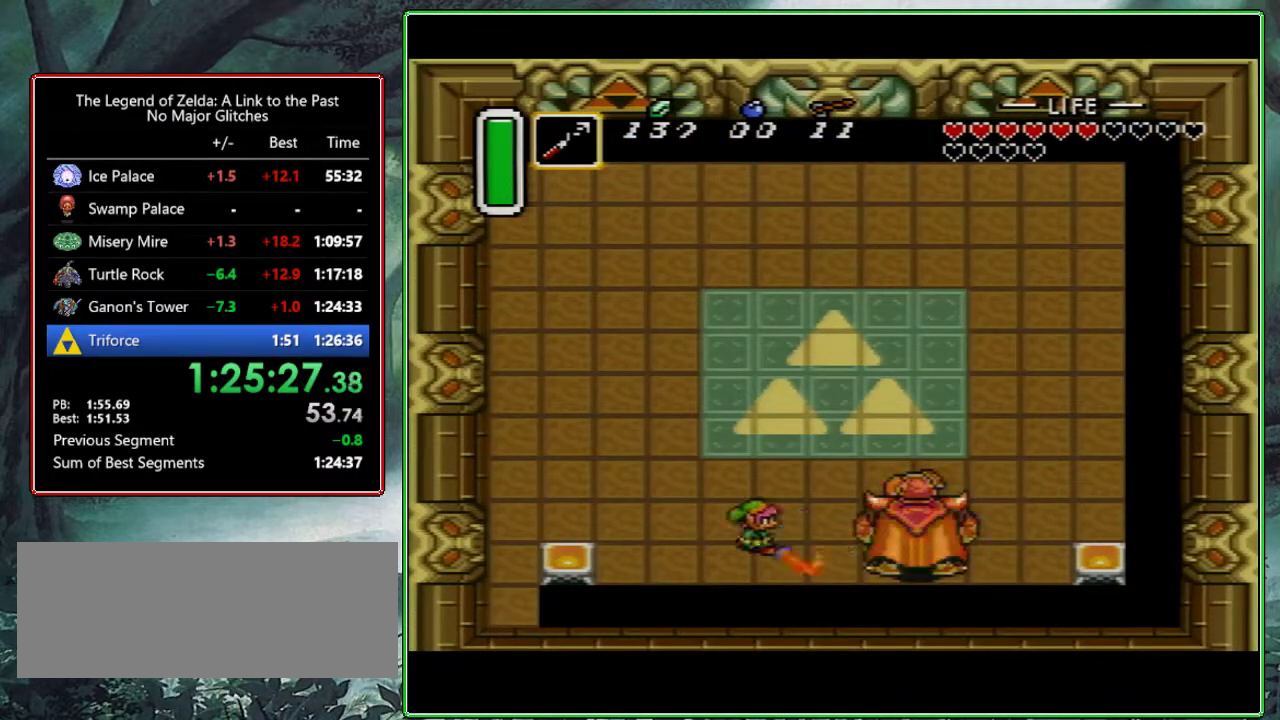
{"buttons": ["B", "DPAD_DOWN", "DPAD_RIGHT"], "events": [[33, "DPAD_UP", "down"], [133, "B", "down"], [167, "DPAD_UP", "up"], [233, "DPAD_RIGHT", "down"], [267, "DPAD_DOWN", "down"]]}
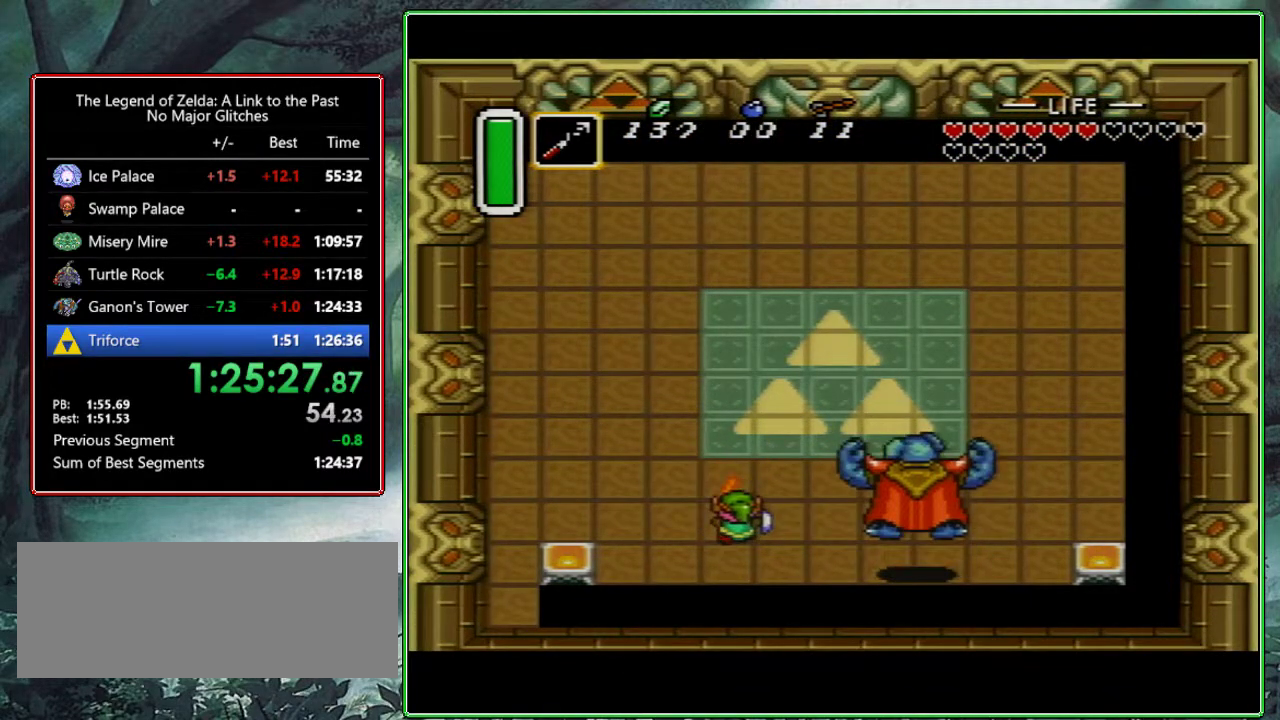
{"buttons": ["B"], "events": [[183, "DPAD_DOWN", "up"], [283, "DPAD_RIGHT", "up"], [367, "DPAD_RIGHT", "down"], [483, "DPAD_RIGHT", "up"]]}
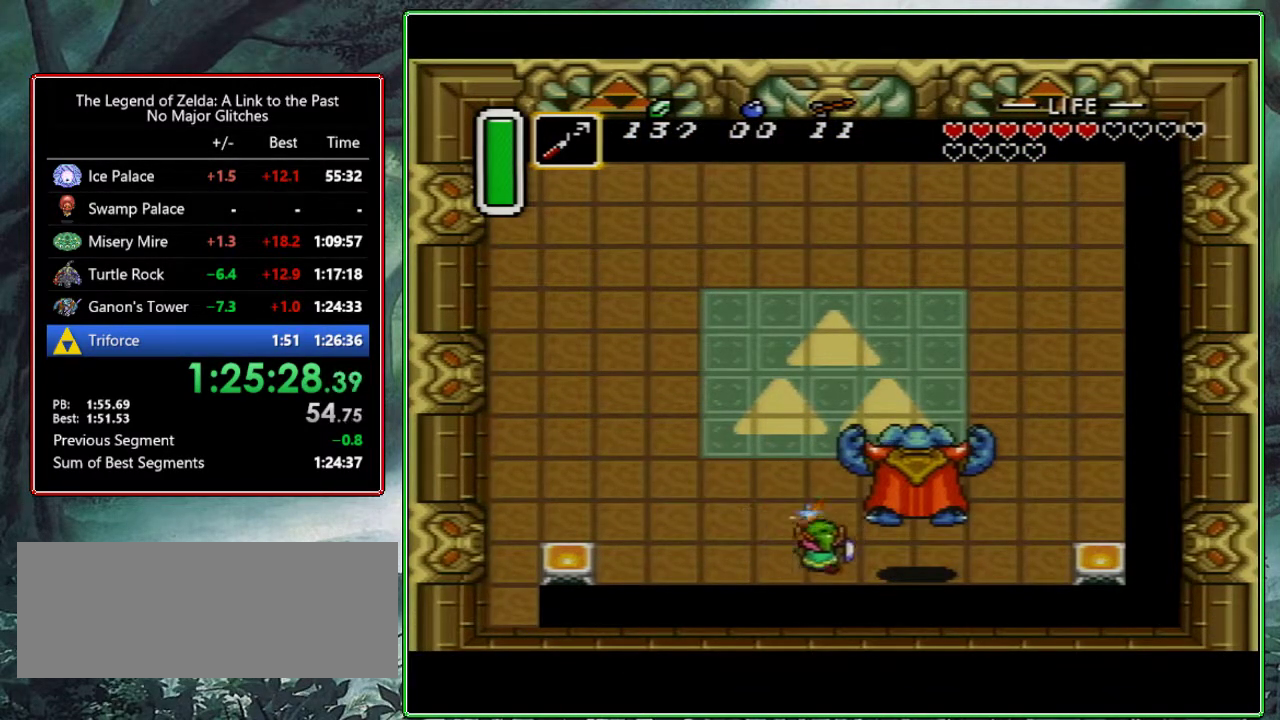
{"buttons": ["B"], "events": []}
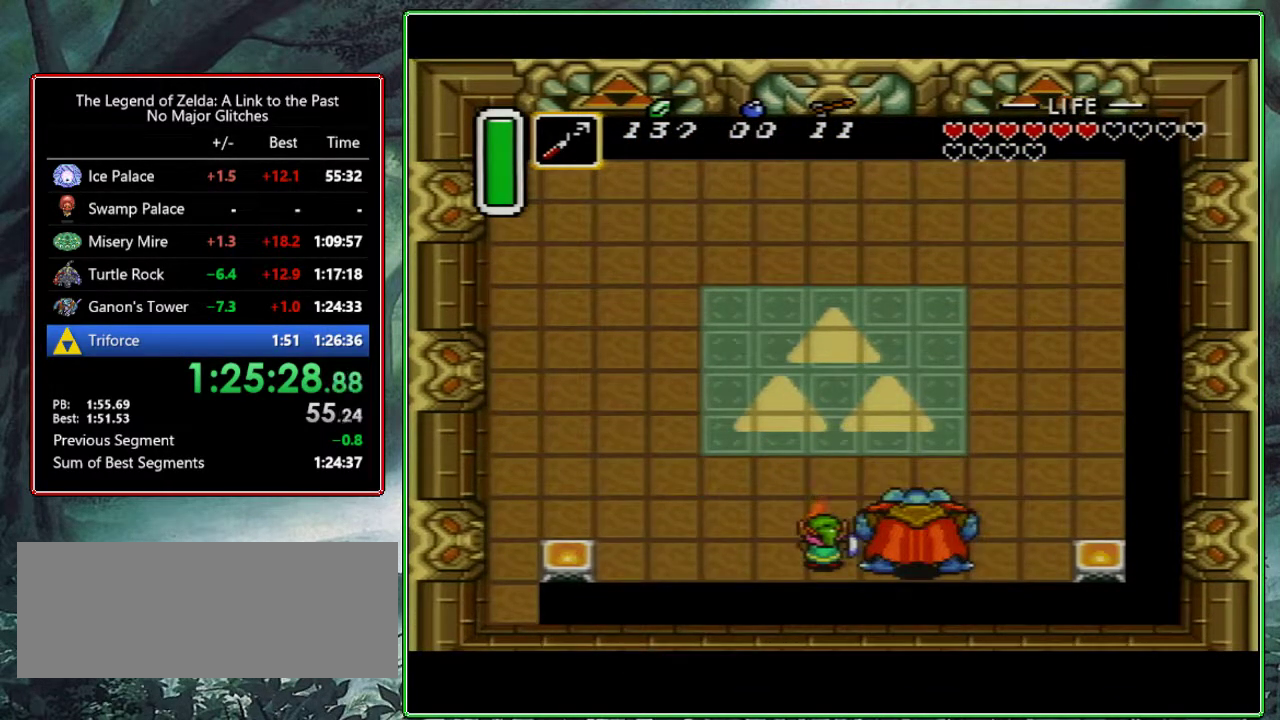
{"buttons": ["R1", "DPAD_UP"], "events": [[150, "DPAD_UP", "down"], [167, "B", "up"], [383, "R1", "down"]]}
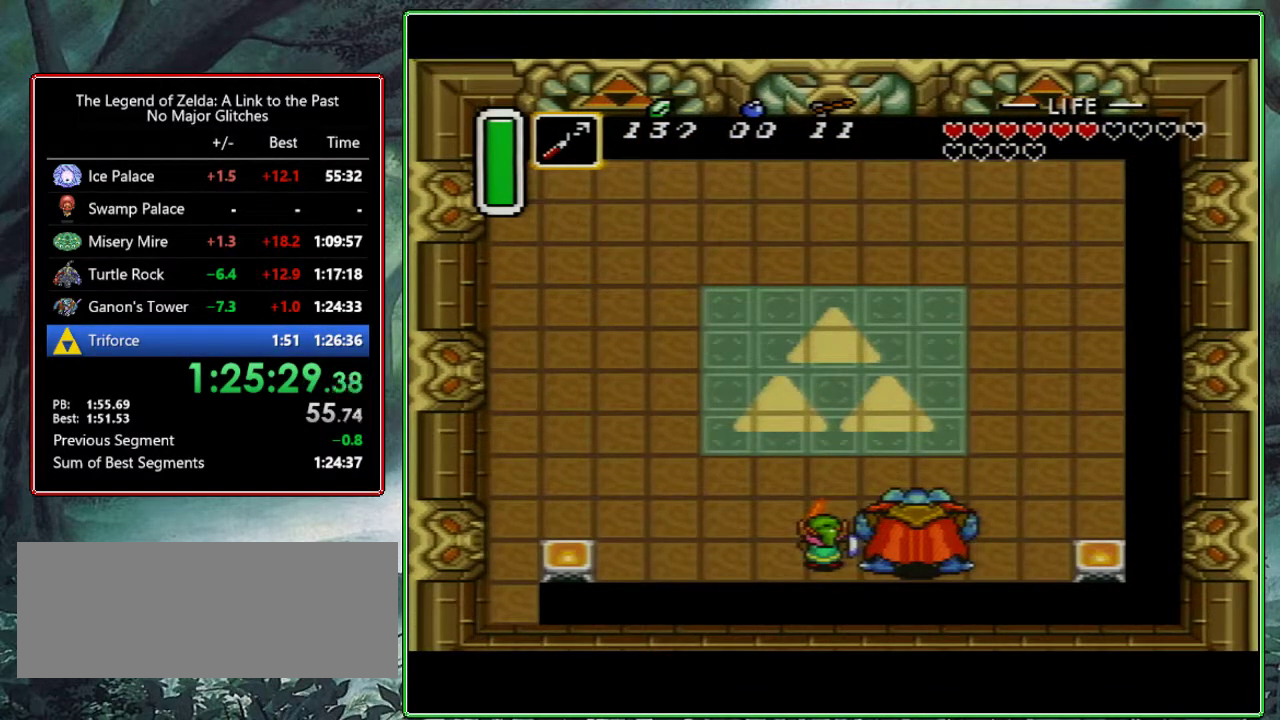
{"buttons": ["L1", "DPAD_UP"], "events": [[33, "R1", "up"], [100, "R1", "down"], [233, "L1", "down"], [233, "R1", "up"], [333, "L1", "up"], [333, "R1", "down"], [433, "L1", "down"], [450, "R1", "up"]]}
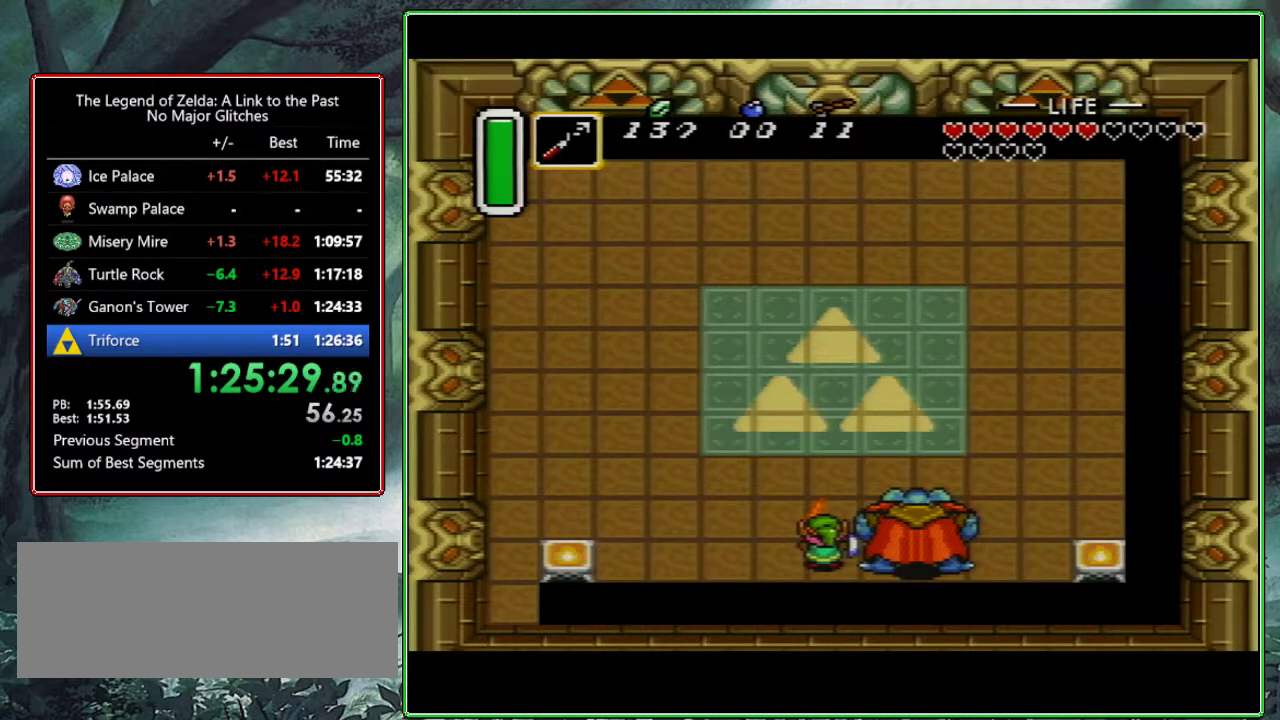
{"buttons": ["L1", "R1", "DPAD_UP"], "events": [[17, "R1", "down"], [50, "L1", "up"], [100, "L1", "down"], [133, "R1", "up"], [200, "L1", "up"], [217, "R1", "down"], [300, "L1", "down"]]}
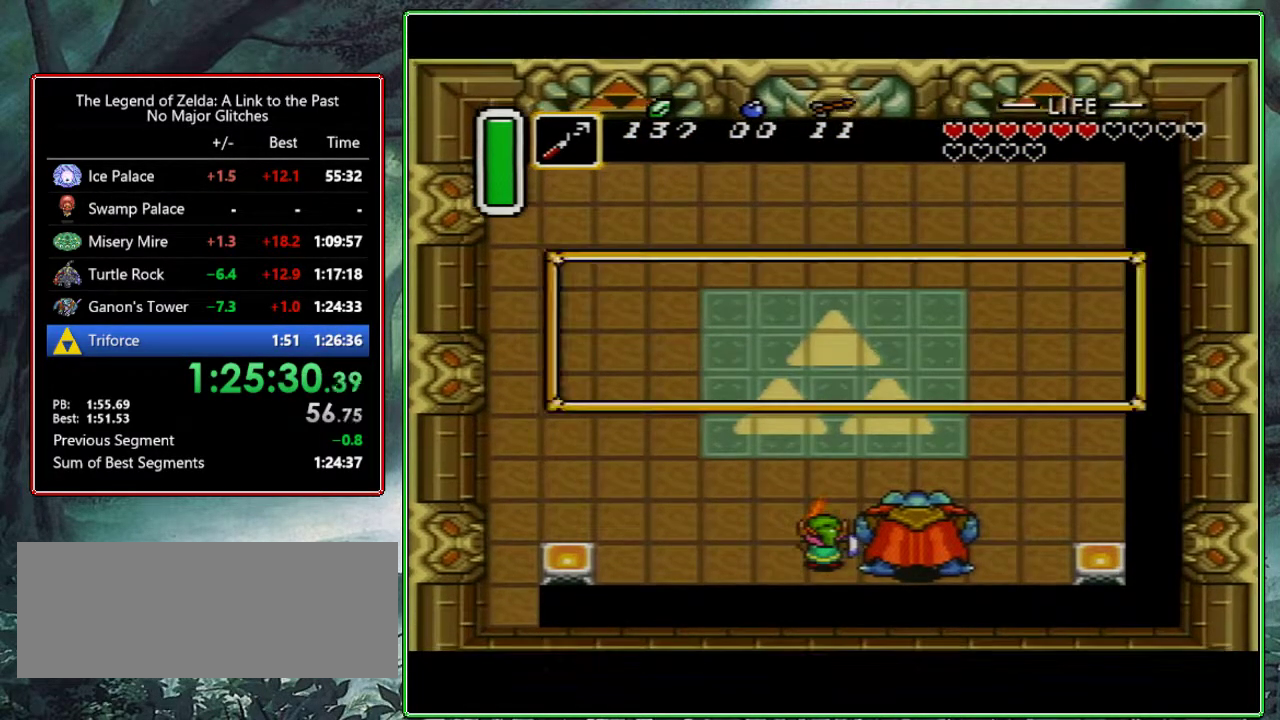
{"buttons": ["R1", "DPAD_UP"], "events": [[67, "L1", "up"], [67, "R1", "up"], [350, "R1", "down"], [417, "L1", "down"], [417, "R1", "up"], [483, "R1", "down"], [500, "L1", "up"]]}
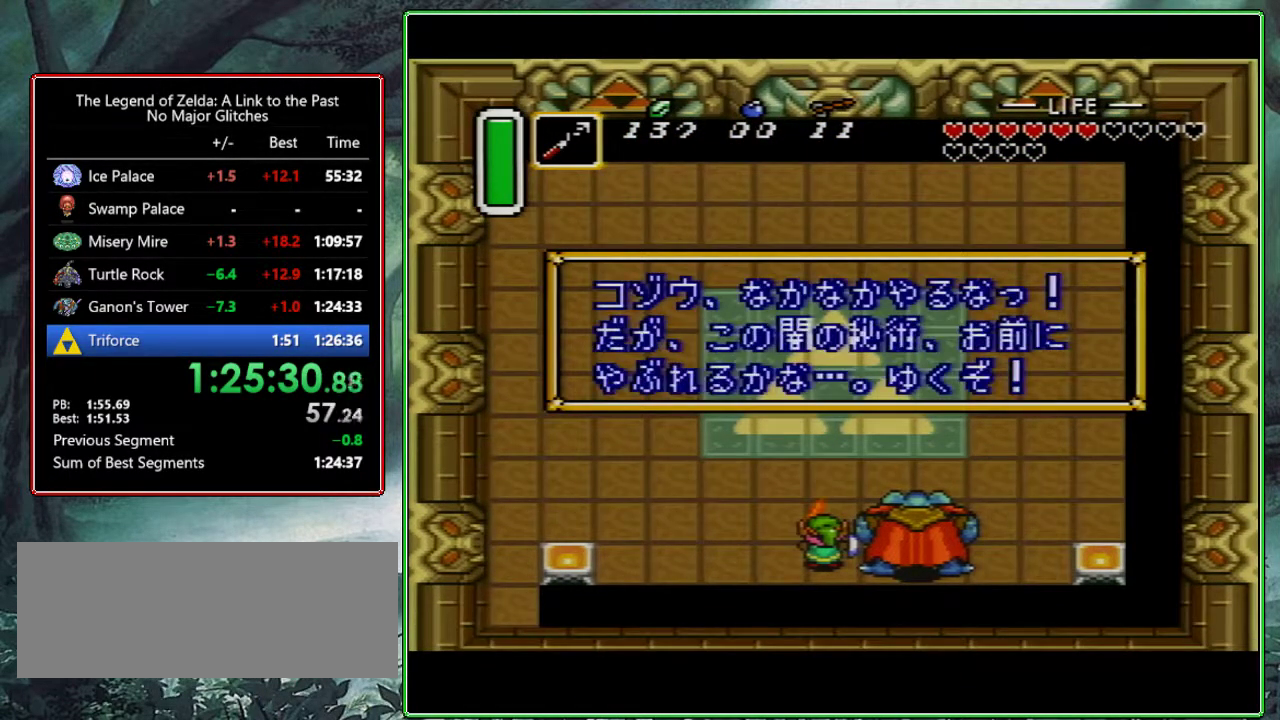
{"buttons": ["R1", "DPAD_UP"], "events": [[83, "L1", "down"], [83, "R1", "up"], [150, "L1", "up"], [150, "R1", "down"], [217, "L1", "down"], [250, "R1", "up"], [300, "L1", "up"], [333, "R1", "down"], [367, "L1", "down"], [417, "R1", "up"], [450, "L1", "up"], [483, "R1", "down"]]}
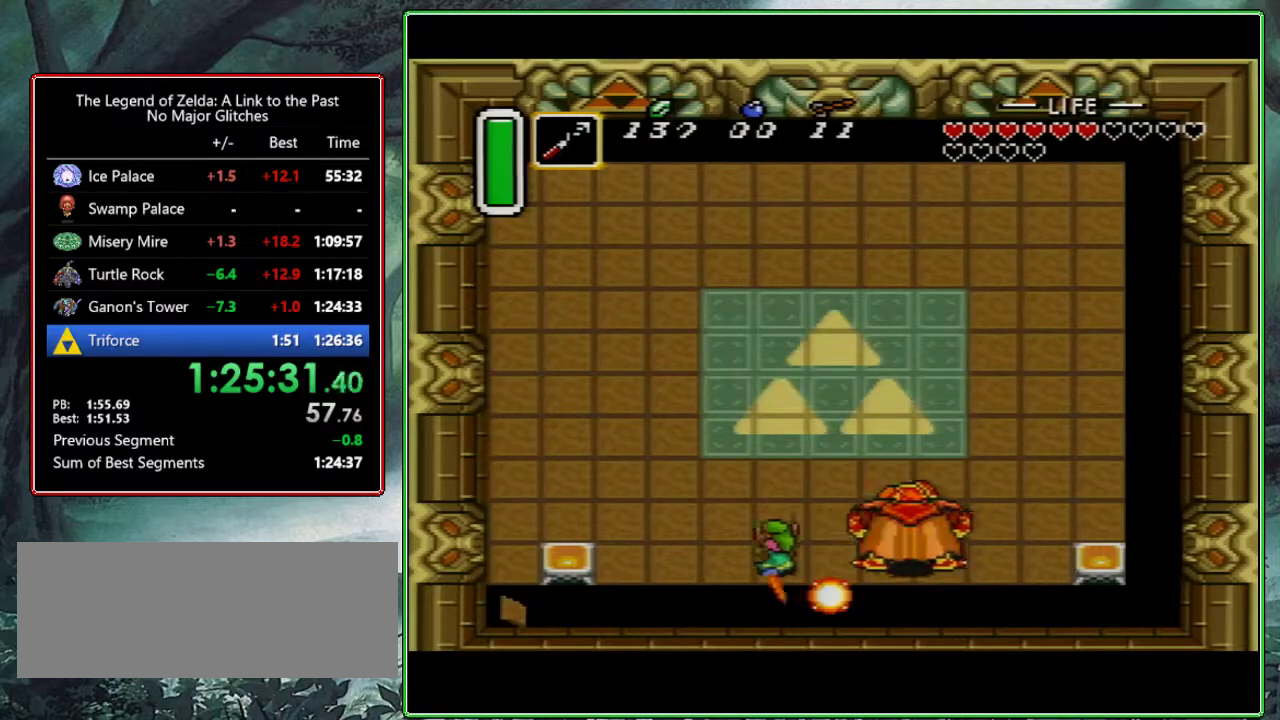
{"buttons": [], "events": [[17, "L1", "down"], [83, "R1", "up"], [117, "L1", "up"], [267, "START", "down"], [433, "DPAD_UP", "up"], [433, "START", "up"]]}
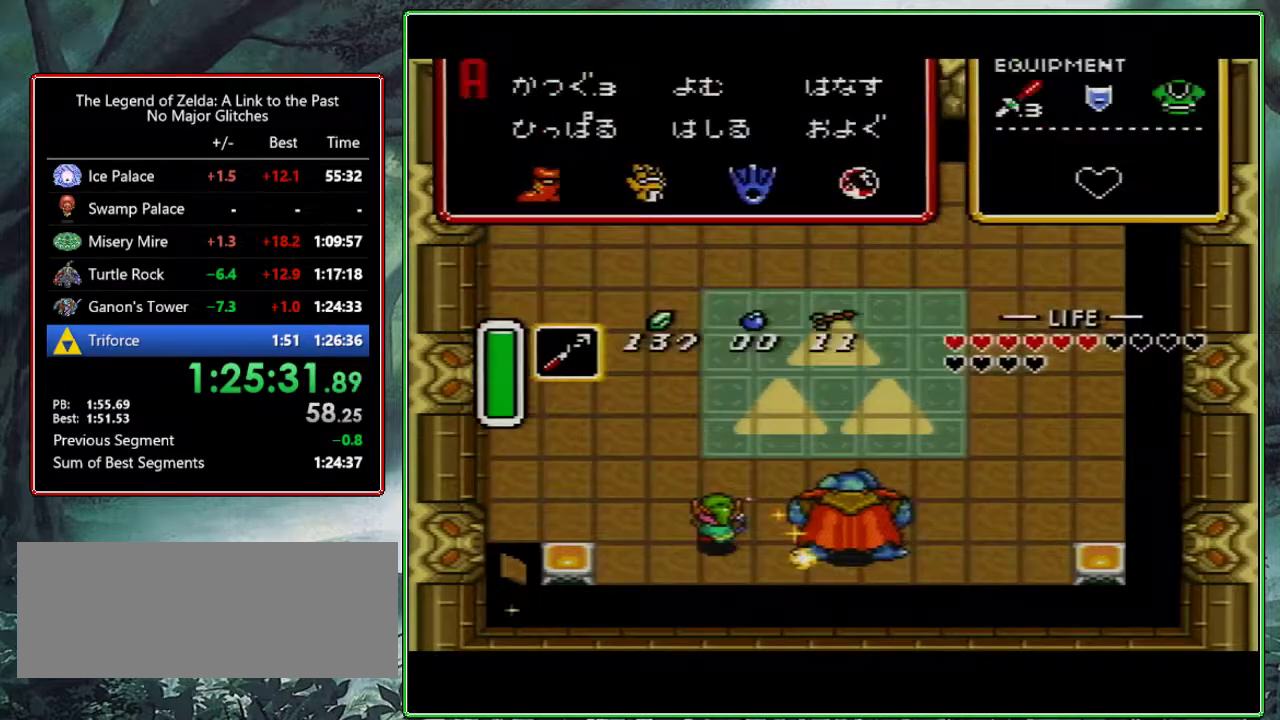
{"buttons": [], "events": [[417, "DPAD_RIGHT", "down"], [500, "DPAD_RIGHT", "up"]]}
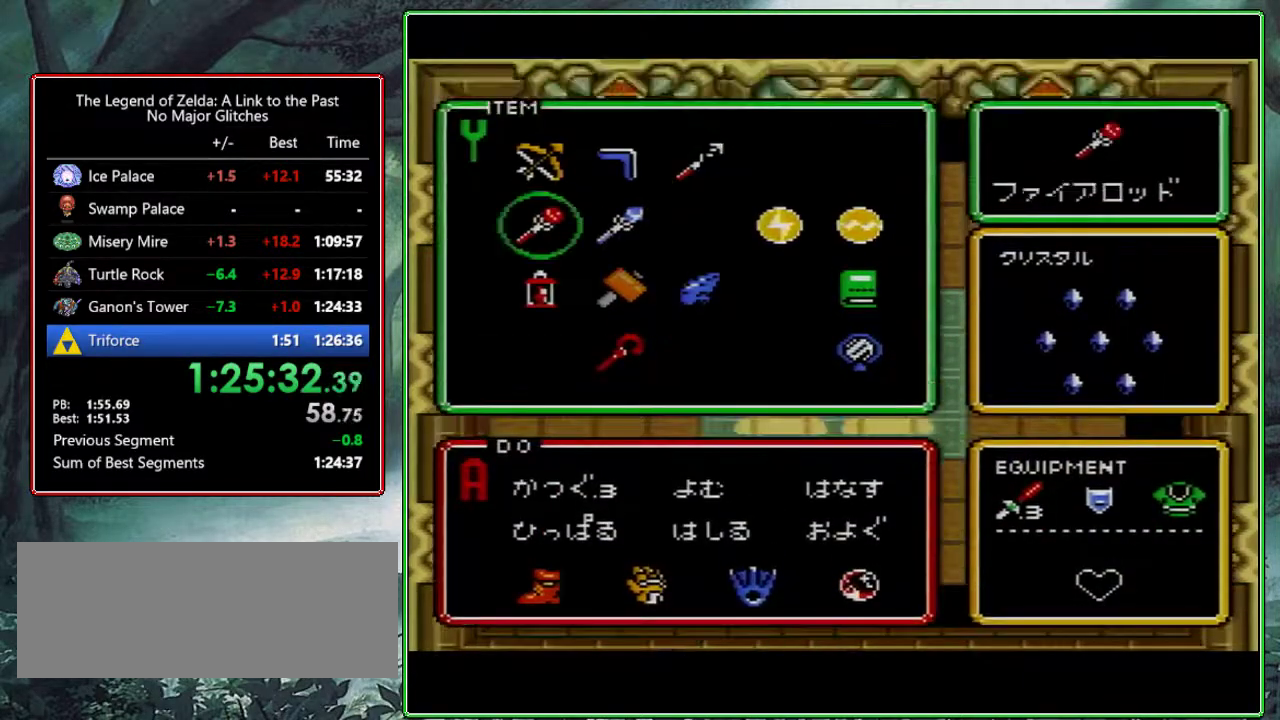
{"buttons": ["DPAD_UP", "DPAD_RIGHT"], "events": [[167, "START", "down"], [267, "START", "up"], [317, "DPAD_UP", "down"], [367, "DPAD_RIGHT", "down"]]}
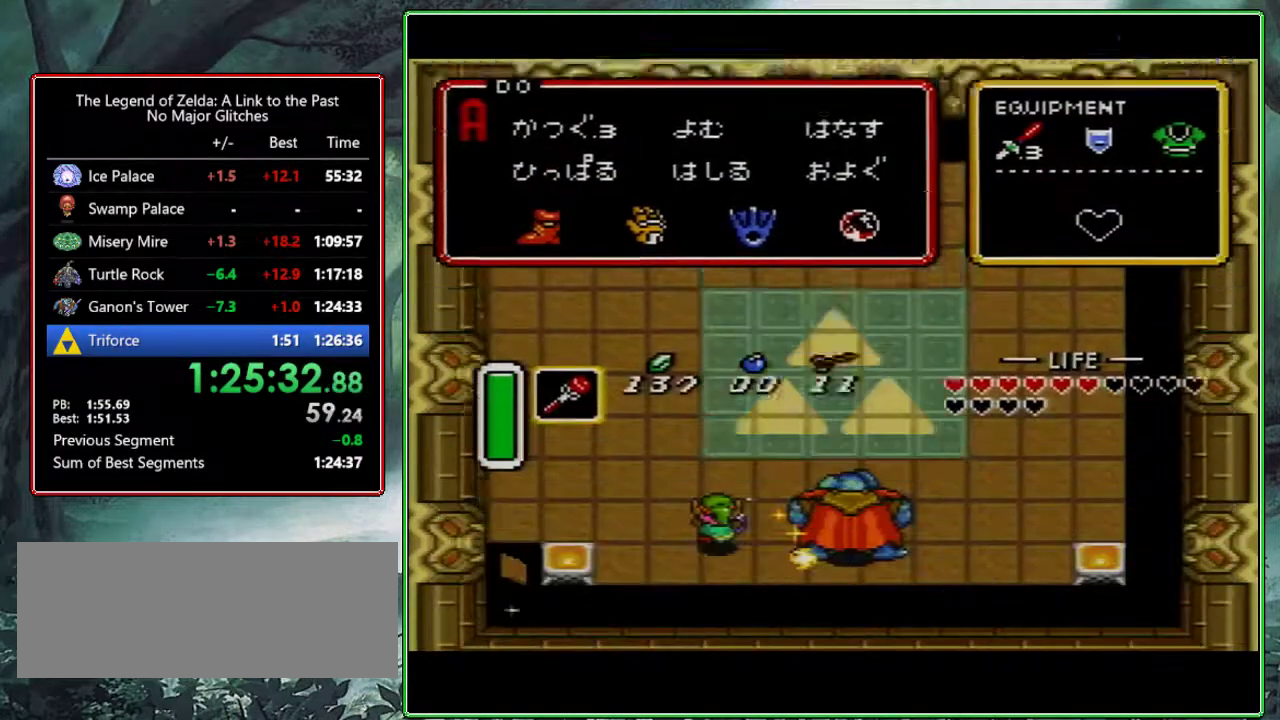
{"buttons": ["B", "DPAD_UP"], "events": [[350, "DPAD_RIGHT", "up"], [450, "B", "down"]]}